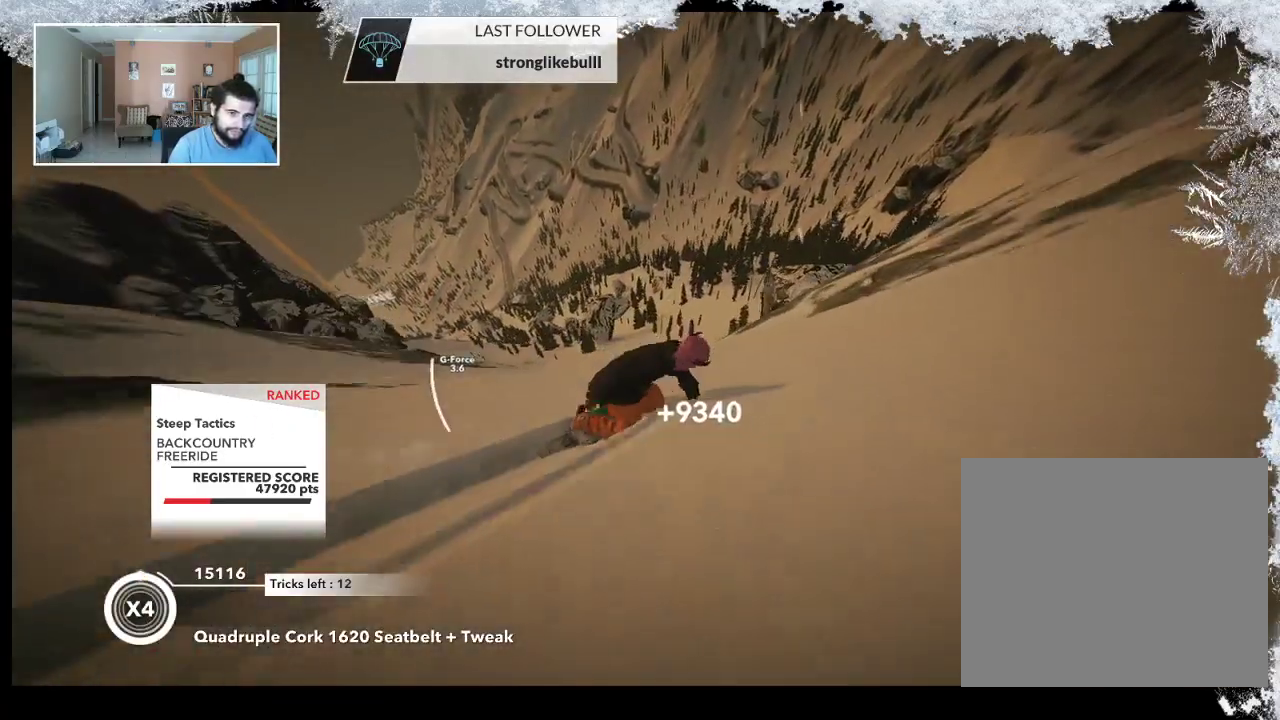
Gameplay with a controller (PlayStation layout); each line is a JSON object with the inputs held at the frame after it. "events" lists button and stick changes between this image and that frame as [ms after this image, input, new state], when the widget could be followed in between.
{"buttons": ["R2"], "left_stick": "right", "right_stick": "center", "events": [[233, "left_stick", "right"]]}
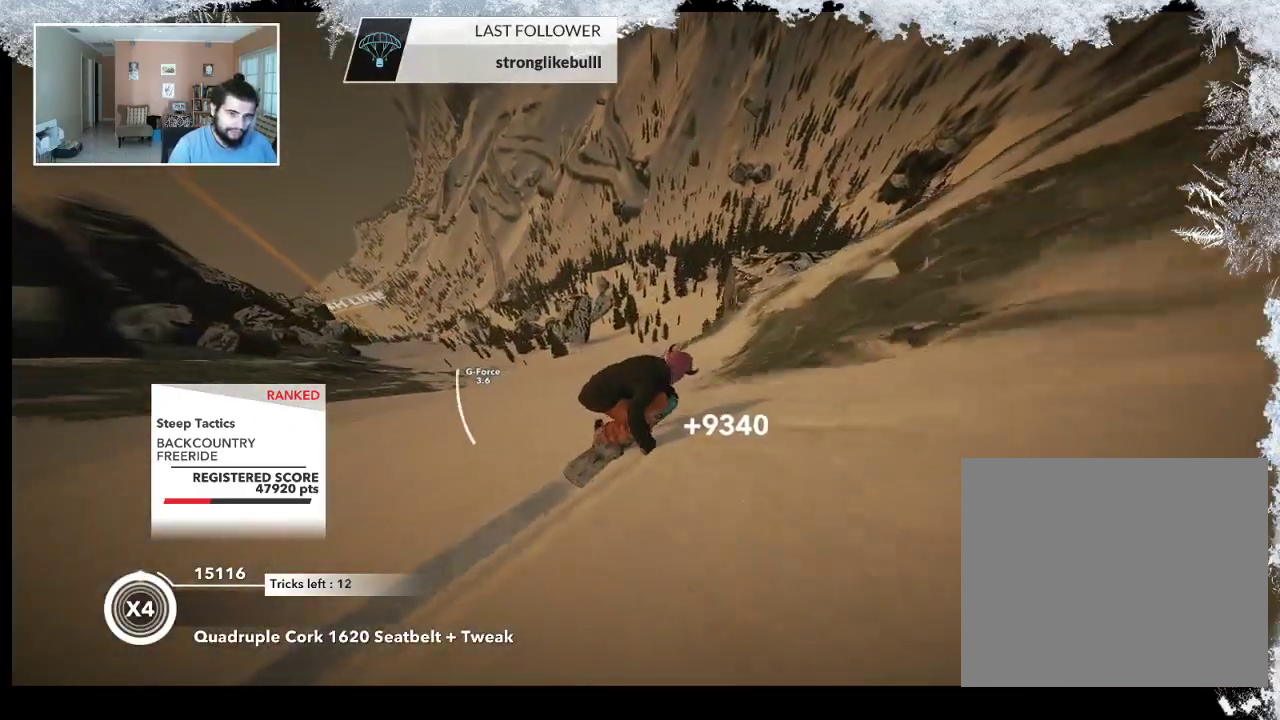
{"buttons": ["L2"], "left_stick": "right", "right_stick": "right", "events": [[200, "L2", "down"], [200, "R2", "up"], [400, "right_stick", "up-right"], [467, "right_stick", "right"]]}
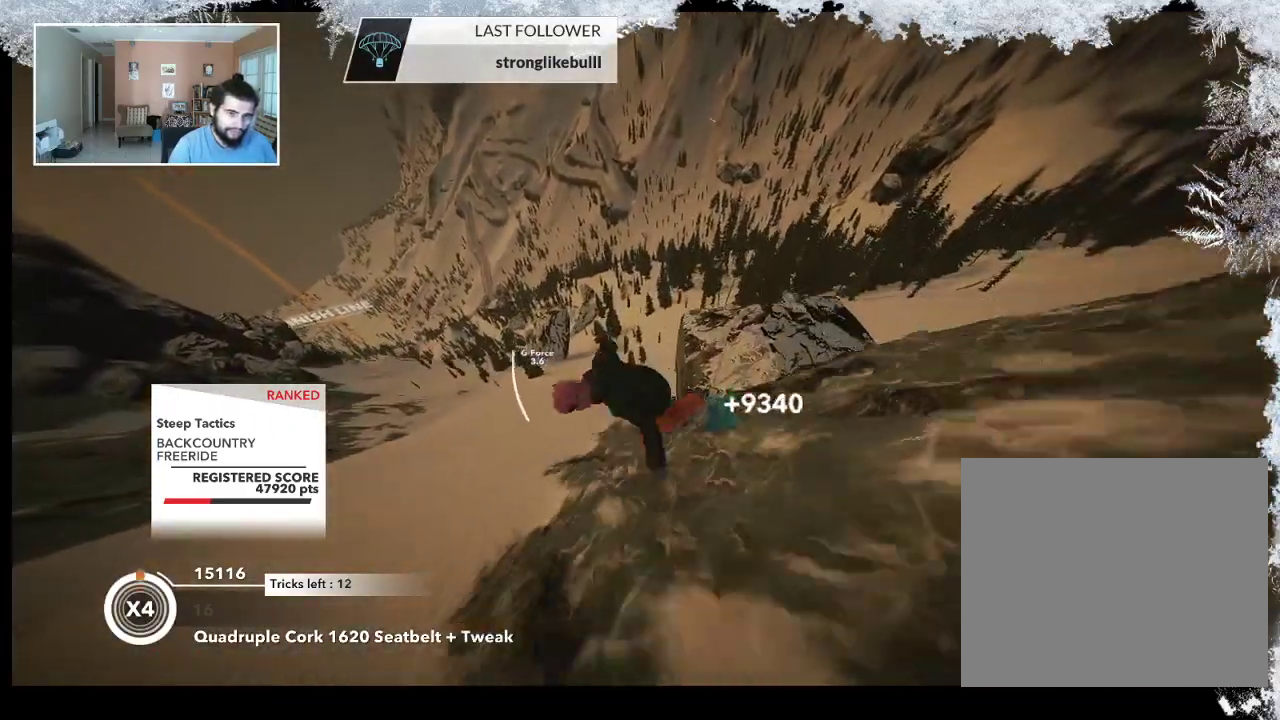
{"buttons": ["L2"], "left_stick": "down-left", "right_stick": "right", "events": [[333, "left_stick", "down-right"], [433, "left_stick", "down-left"]]}
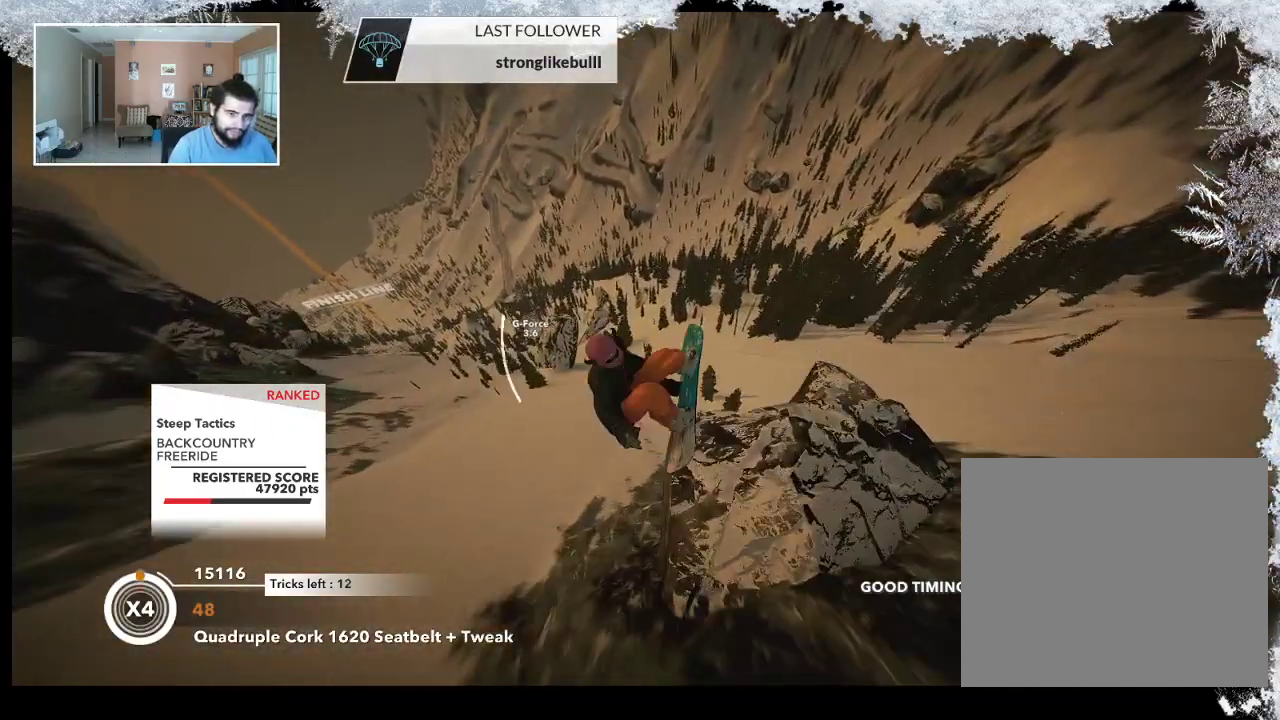
{"buttons": ["L2"], "left_stick": "up-left", "right_stick": "up-right", "events": [[133, "left_stick", "left"], [133, "right_stick", "up-right"], [333, "left_stick", "up-left"]]}
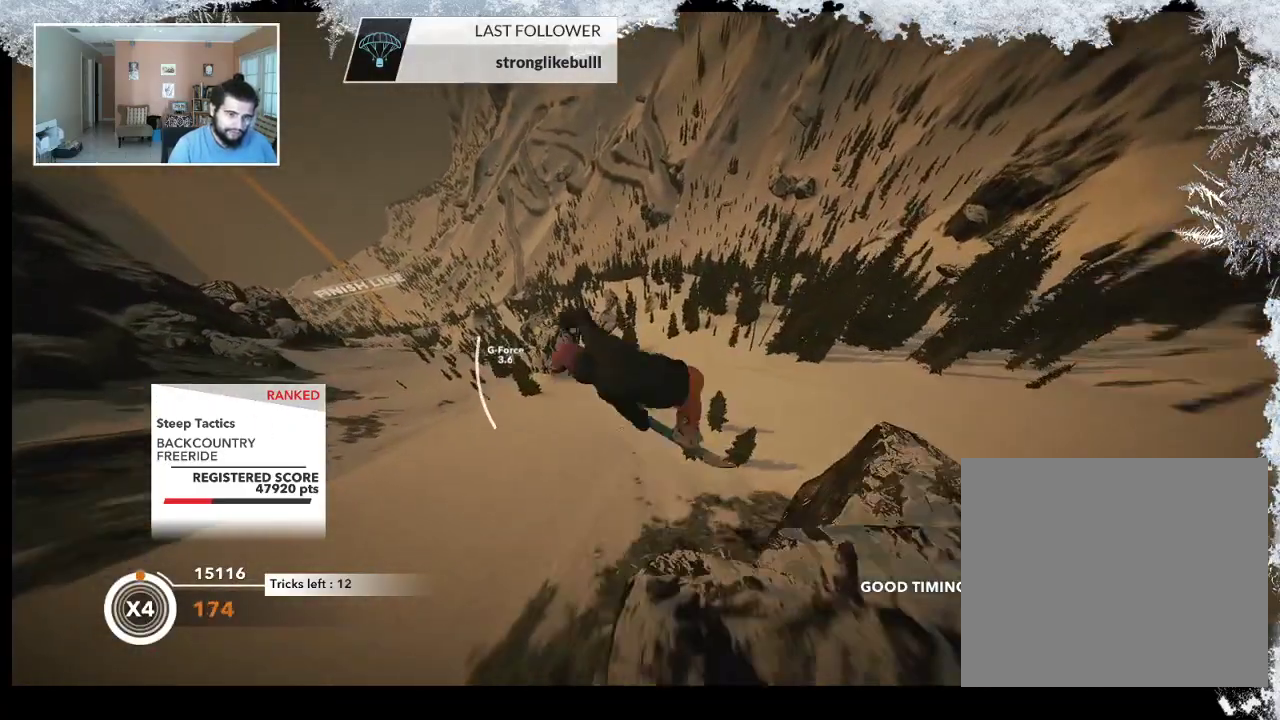
{"buttons": ["L2"], "left_stick": "up", "right_stick": "up-right", "events": [[67, "left_stick", "up"]]}
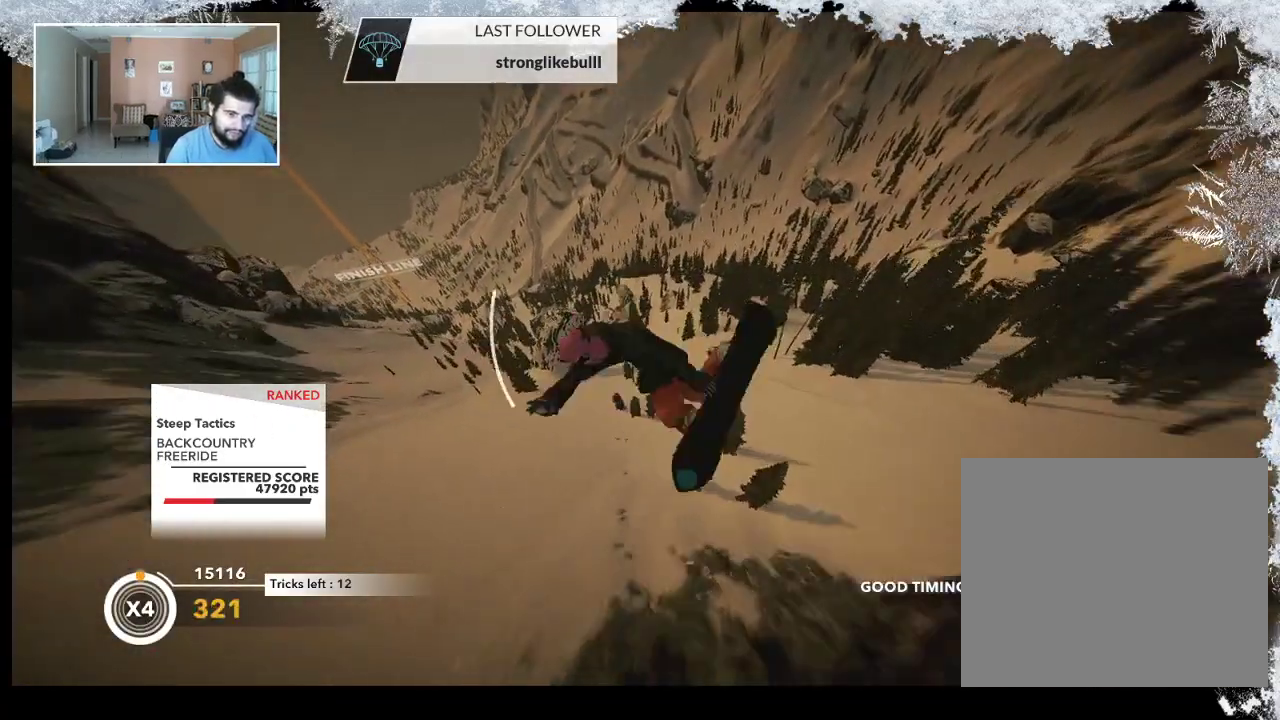
{"buttons": ["L2"], "left_stick": "center", "right_stick": "down-right", "events": [[67, "right_stick", "down-right"], [300, "left_stick", "center"]]}
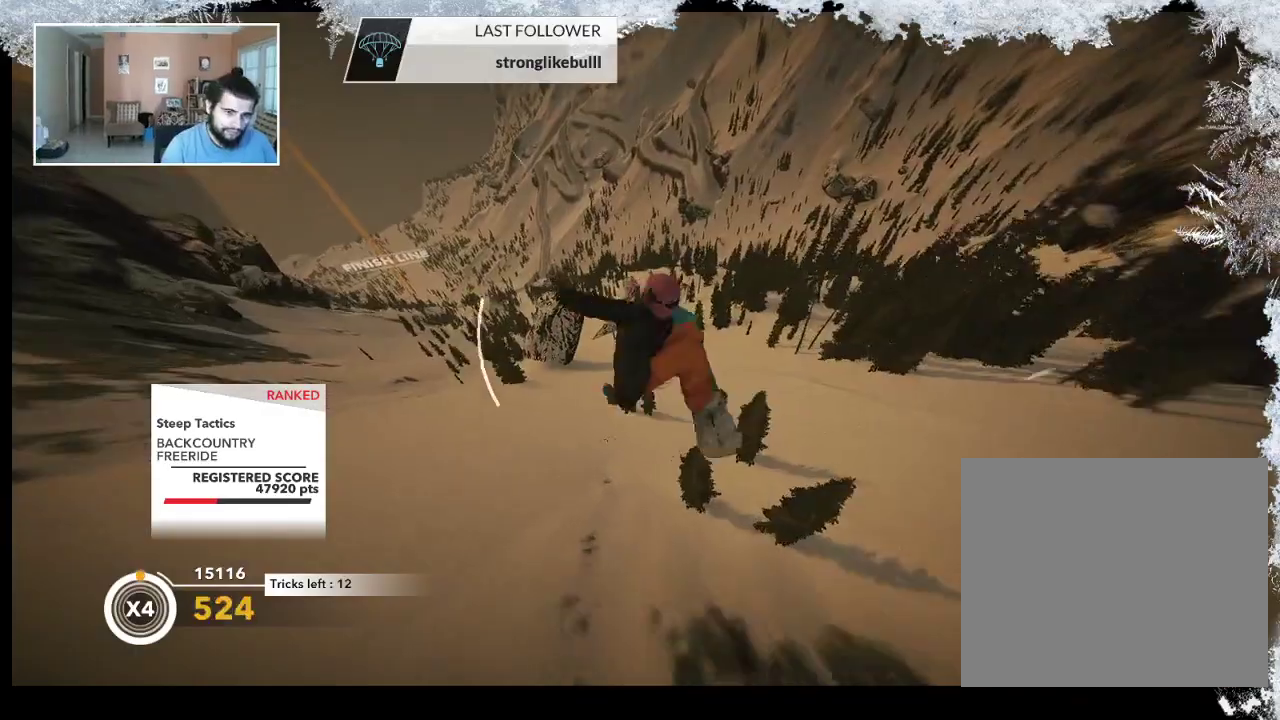
{"buttons": [], "left_stick": "center", "right_stick": "center", "events": [[433, "L2", "up"], [467, "right_stick", "center"]]}
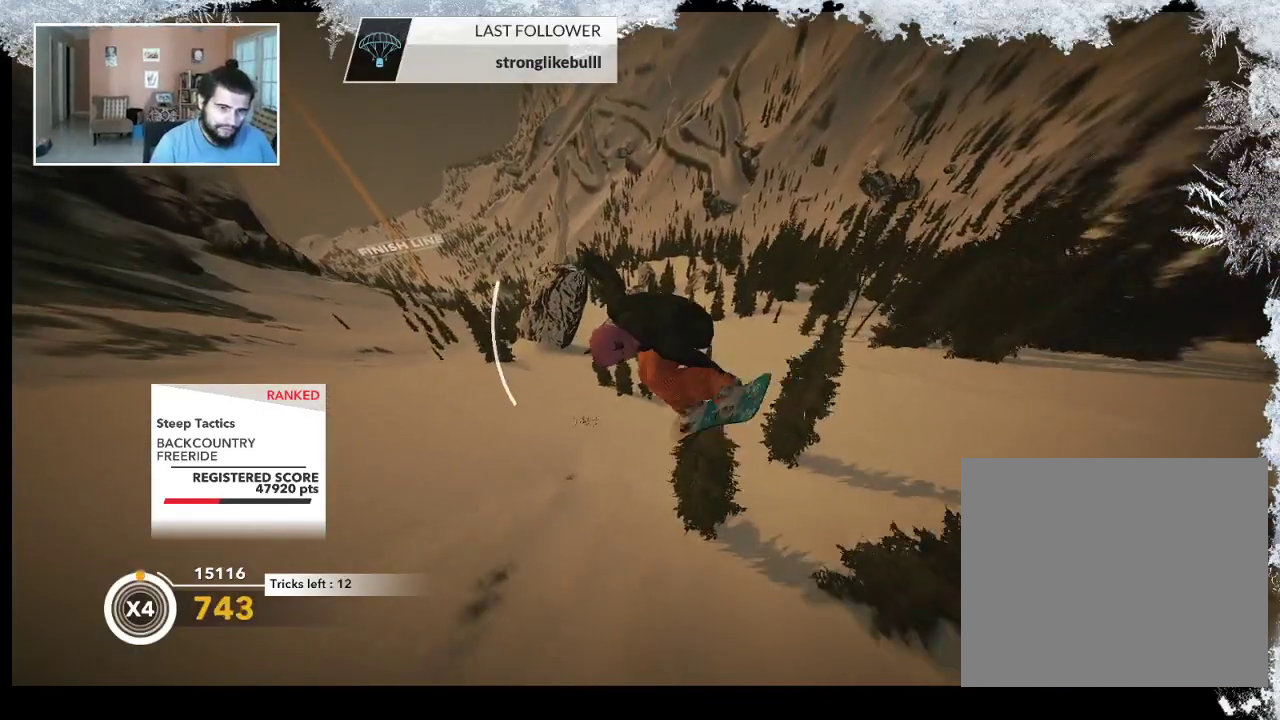
{"buttons": [], "left_stick": "center", "right_stick": "center", "events": []}
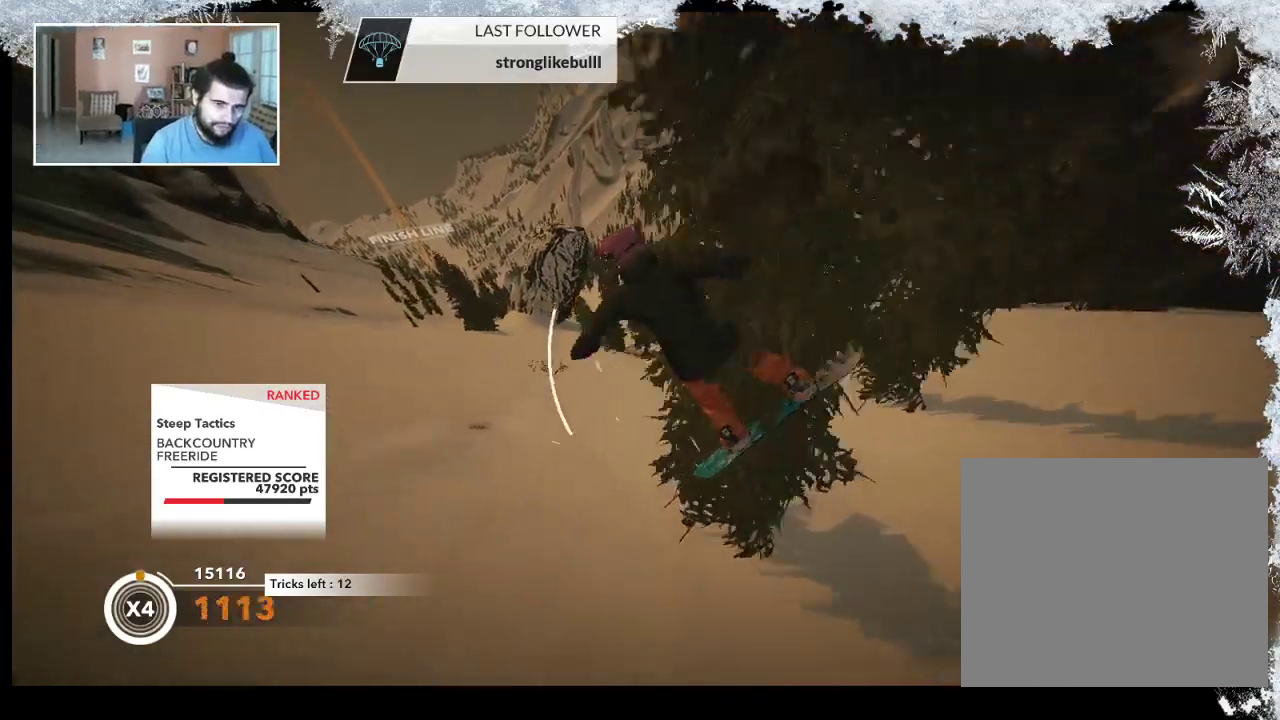
{"buttons": [], "left_stick": "center", "right_stick": "center", "events": []}
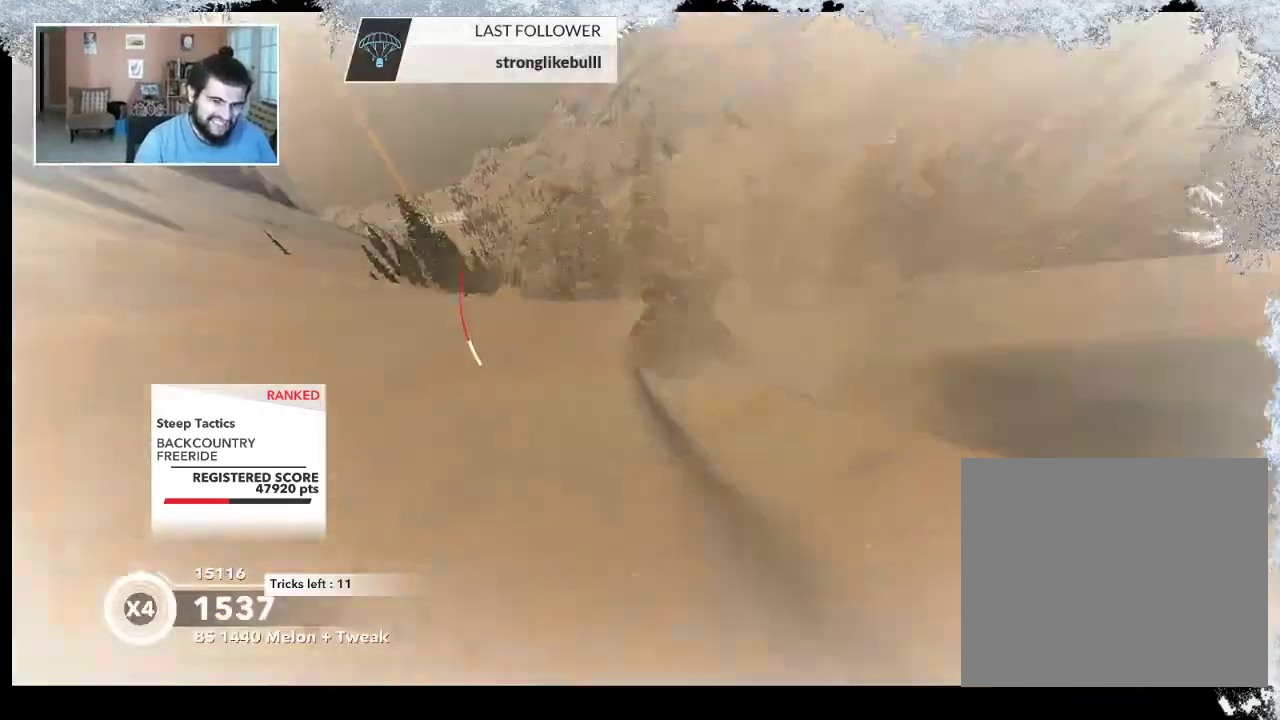
{"buttons": [], "left_stick": "left", "right_stick": "center", "events": [[33, "left_stick", "left"]]}
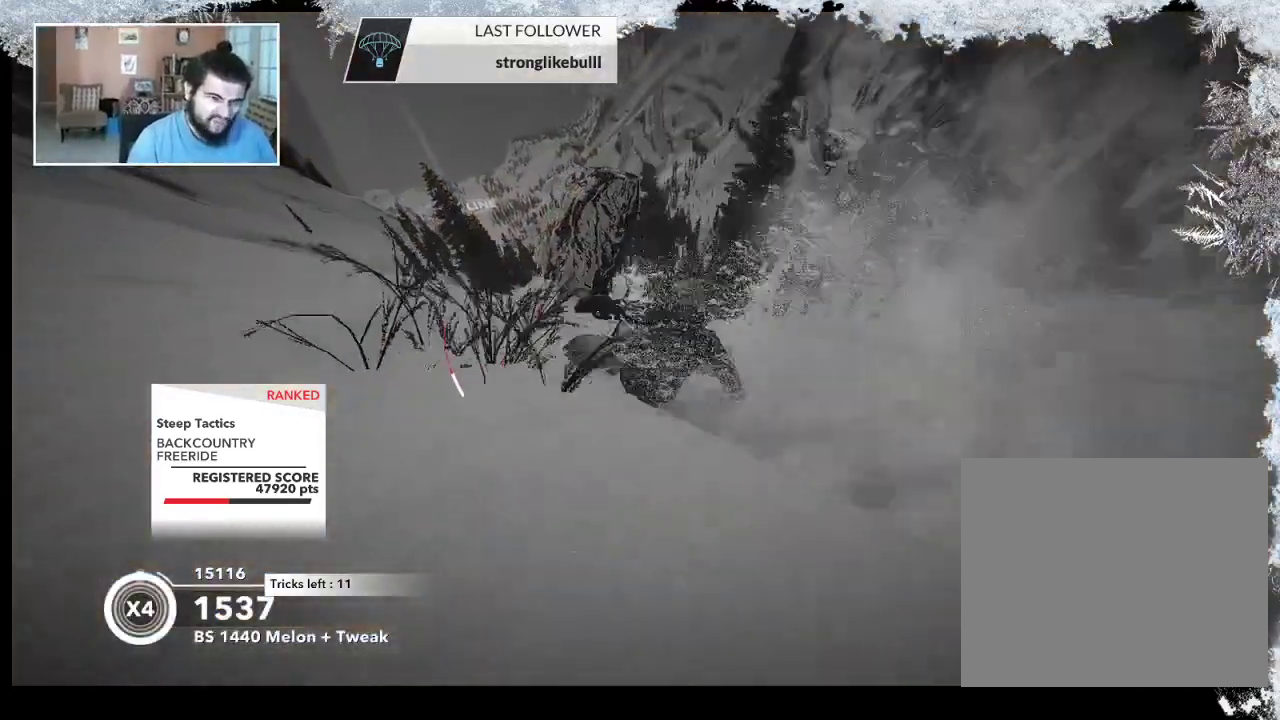
{"buttons": [], "left_stick": "left", "right_stick": "center", "events": []}
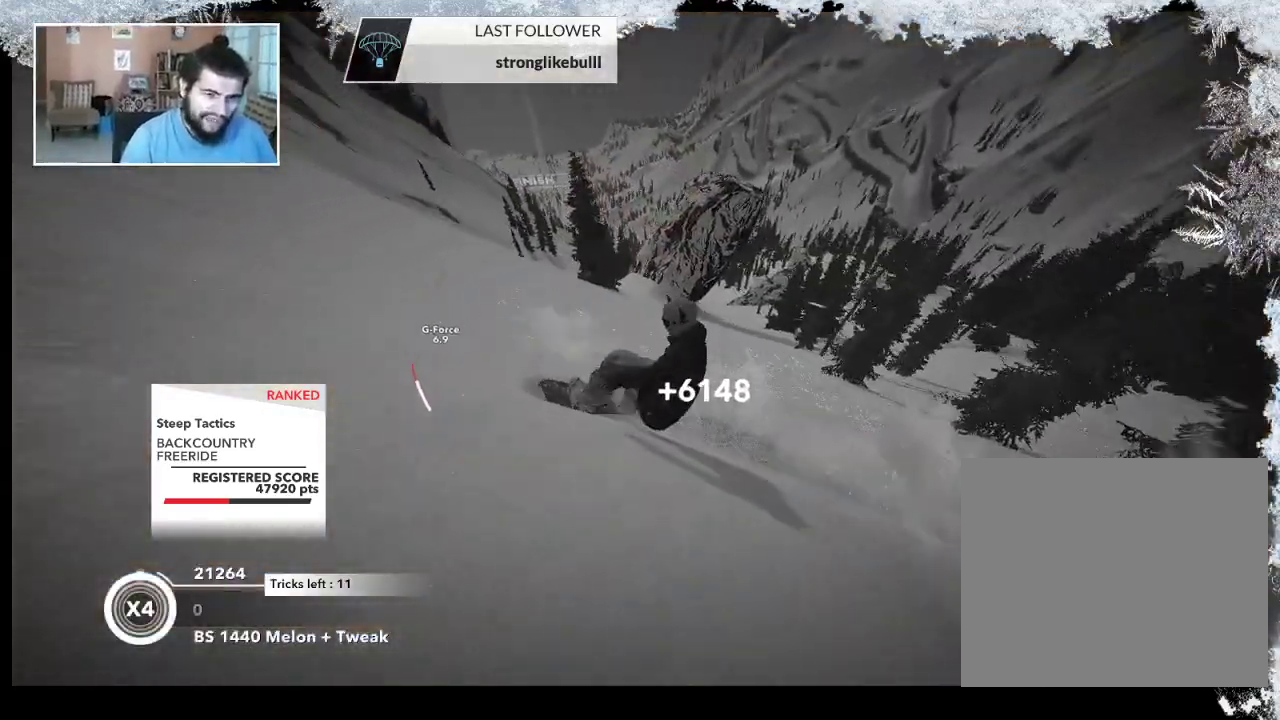
{"buttons": [], "left_stick": "center", "right_stick": "center", "events": [[467, "left_stick", "center"]]}
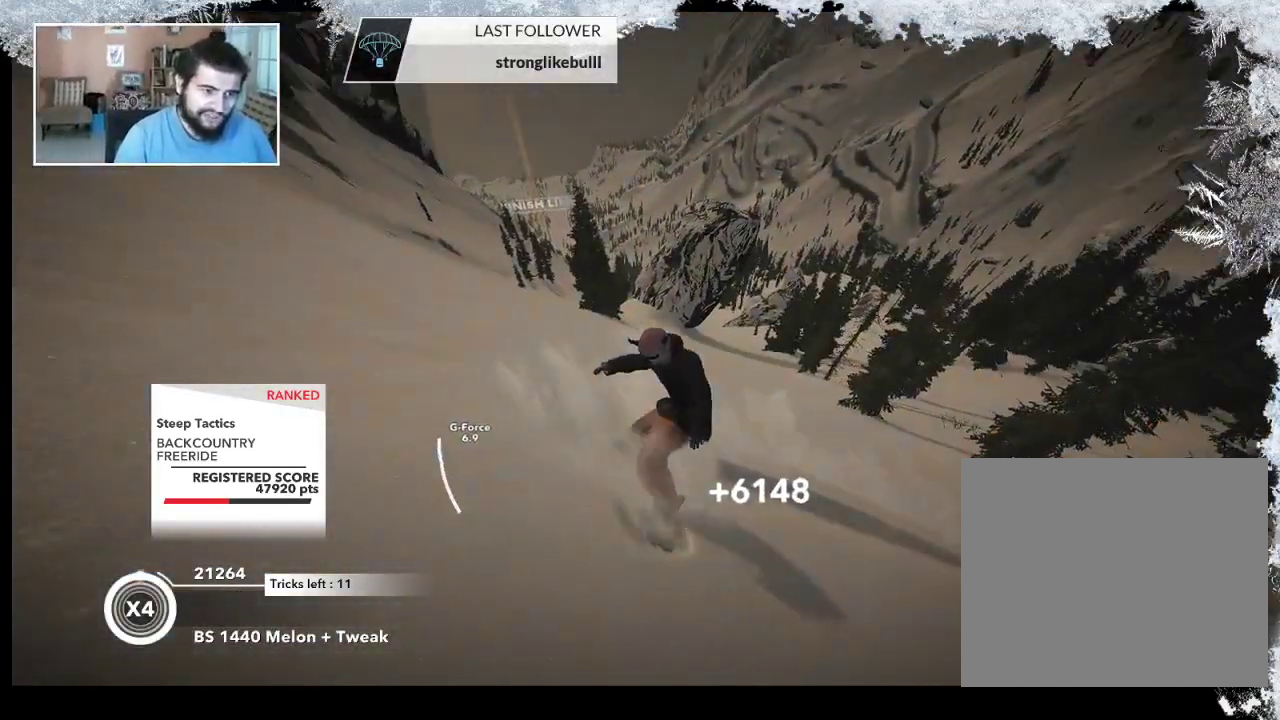
{"buttons": [], "left_stick": "up", "right_stick": "center", "events": [[367, "left_stick", "up"]]}
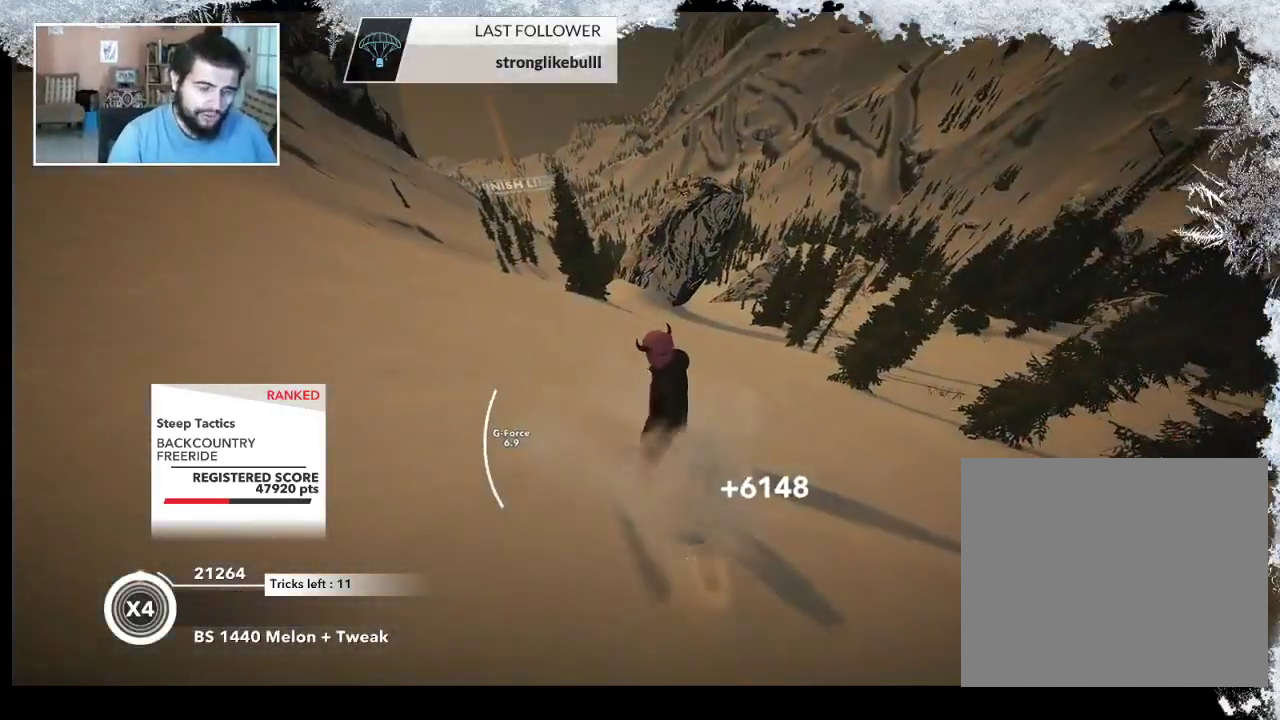
{"buttons": [], "left_stick": "up", "right_stick": "center", "events": []}
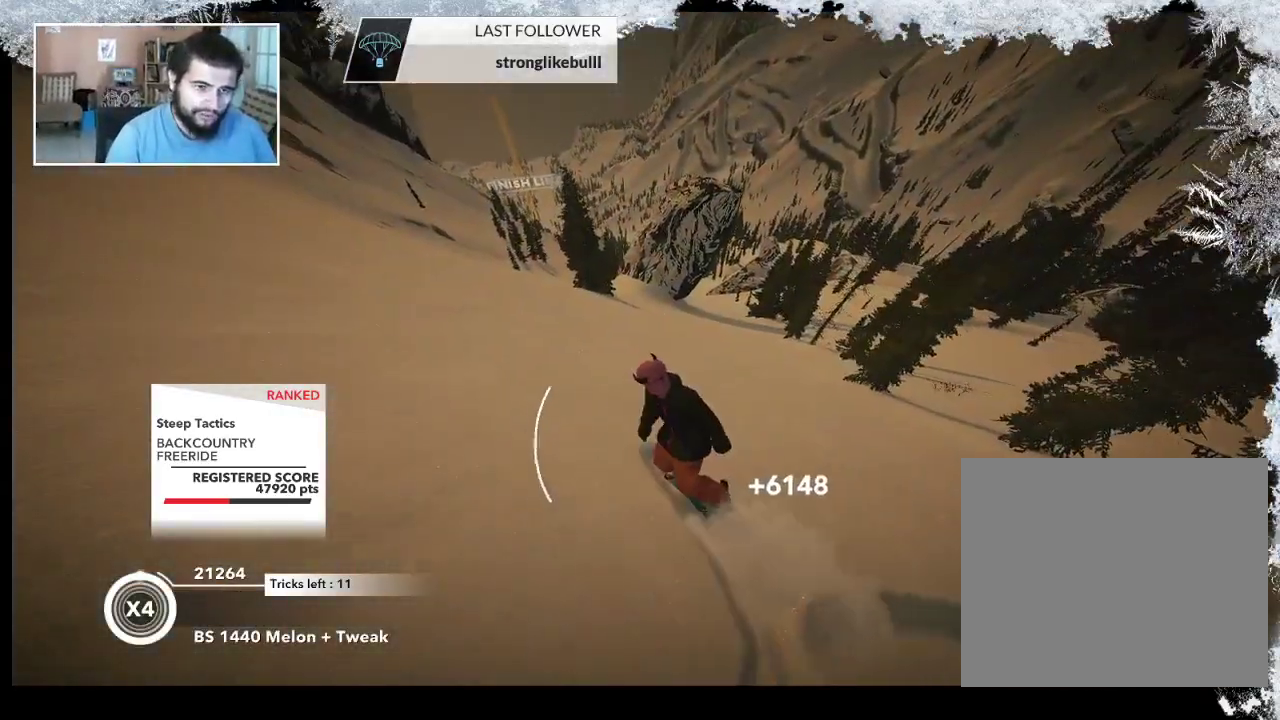
{"buttons": [], "left_stick": "up", "right_stick": "center", "events": []}
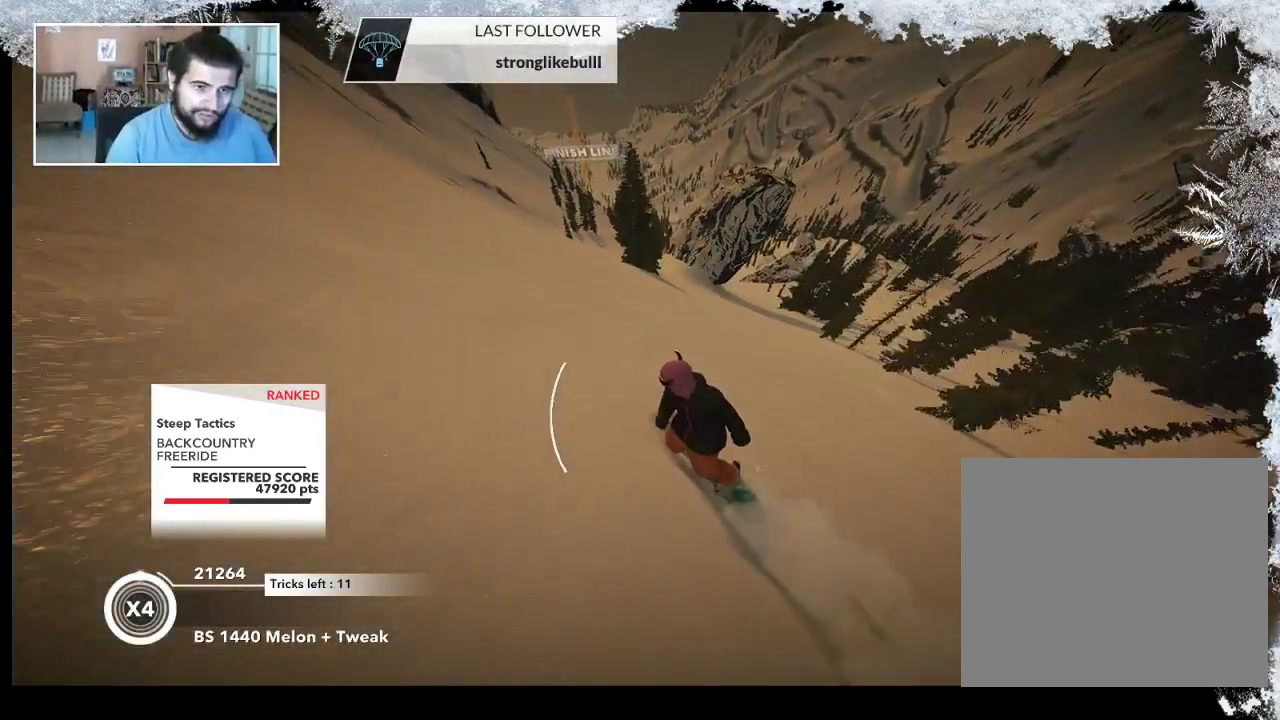
{"buttons": [], "left_stick": "up-right", "right_stick": "center", "events": [[200, "left_stick", "up-right"]]}
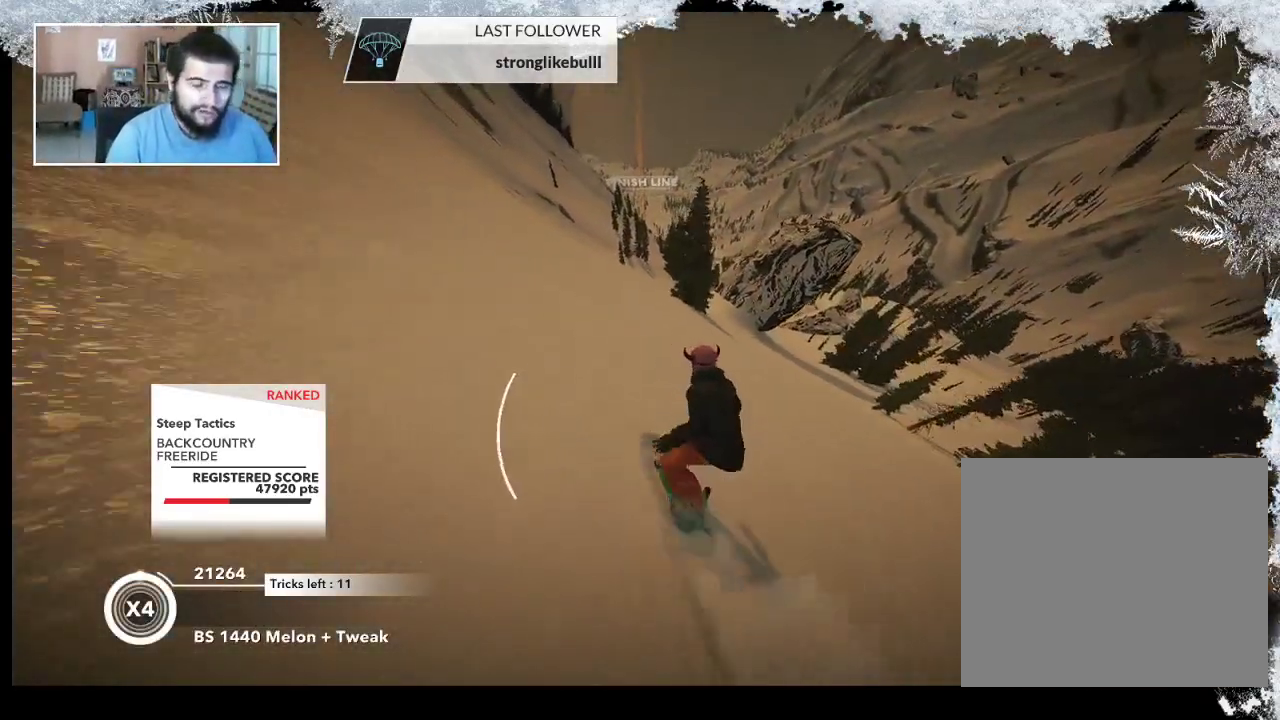
{"buttons": [], "left_stick": "up-left", "right_stick": "center", "events": [[167, "left_stick", "up-left"]]}
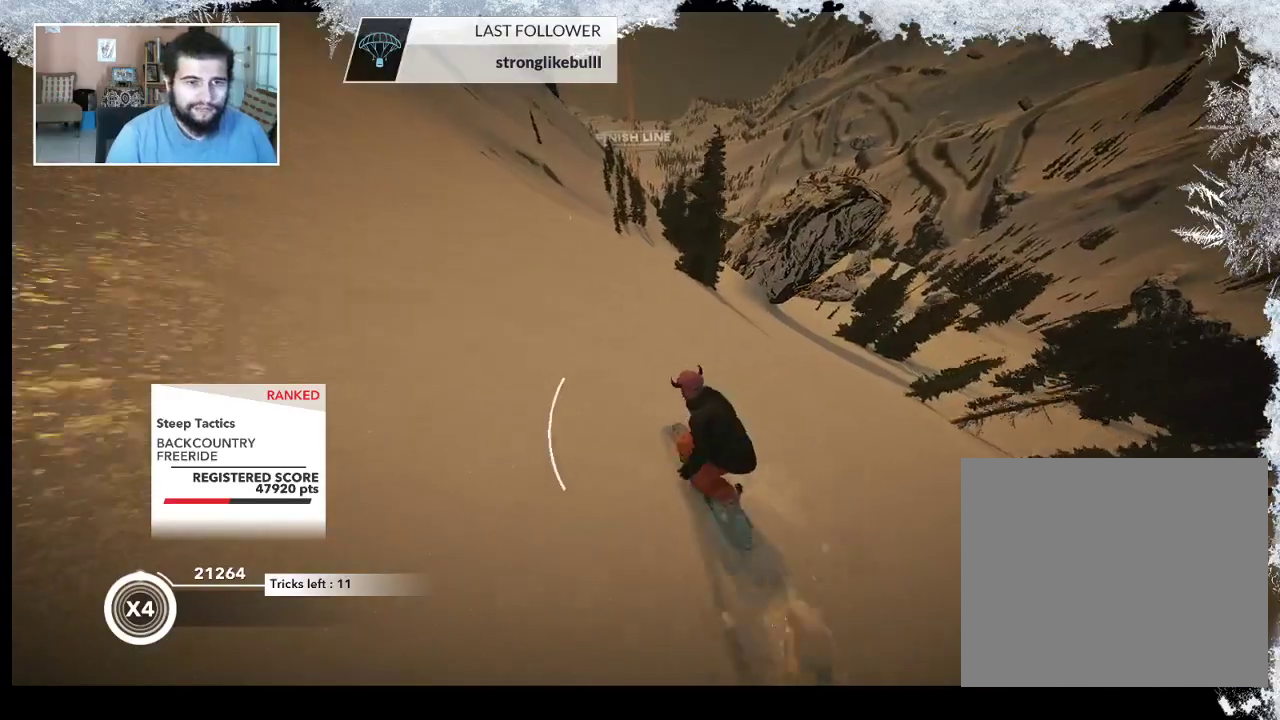
{"buttons": [], "left_stick": "up-left", "right_stick": "center", "events": [[367, "left_stick", "up"], [467, "left_stick", "up-left"]]}
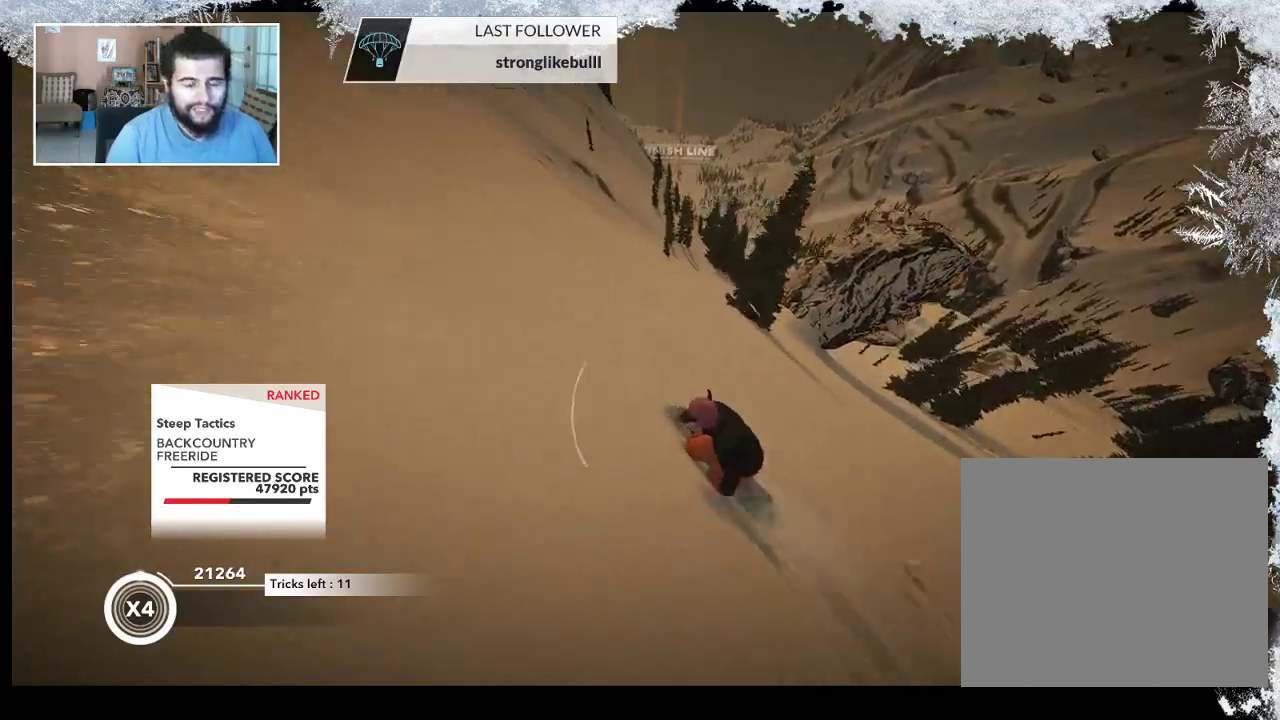
{"buttons": [], "left_stick": "right", "right_stick": "center", "events": [[233, "left_stick", "up-right"], [467, "left_stick", "right"]]}
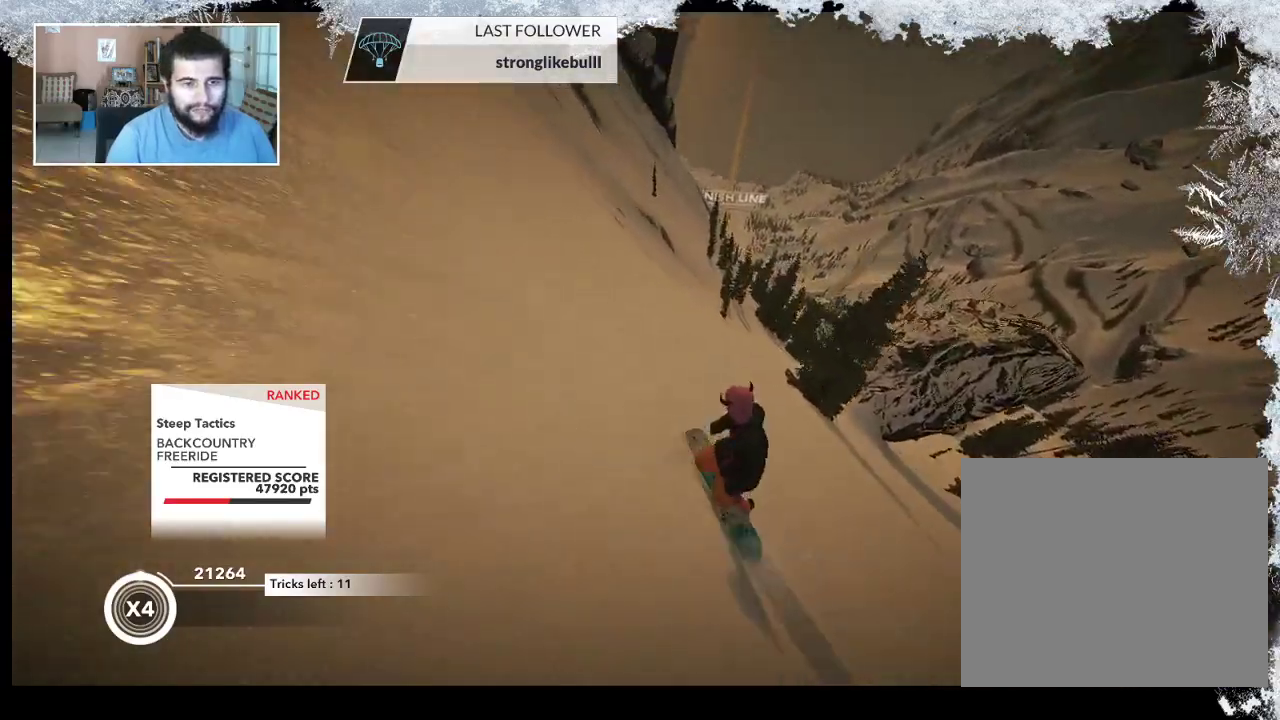
{"buttons": [], "left_stick": "up-left", "right_stick": "center", "events": [[100, "left_stick", "up-right"], [367, "left_stick", "up-left"]]}
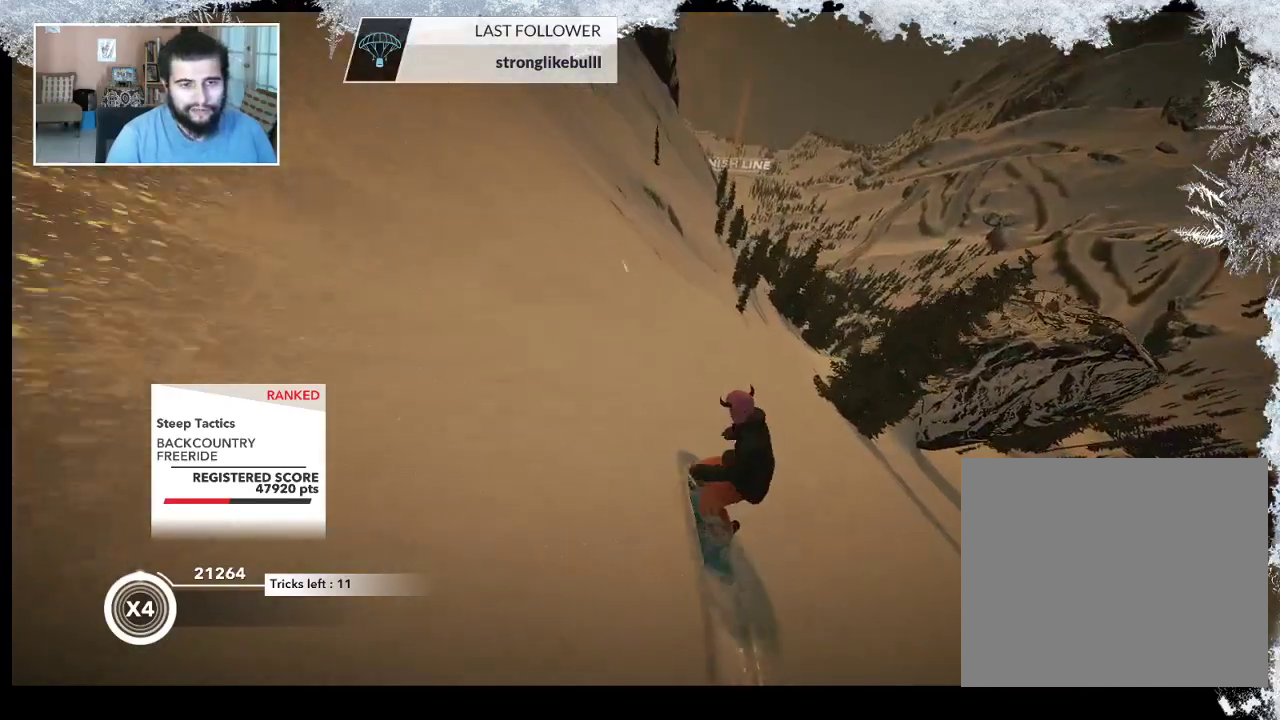
{"buttons": [], "left_stick": "right", "right_stick": "center", "events": [[200, "left_stick", "up-right"], [400, "left_stick", "right"]]}
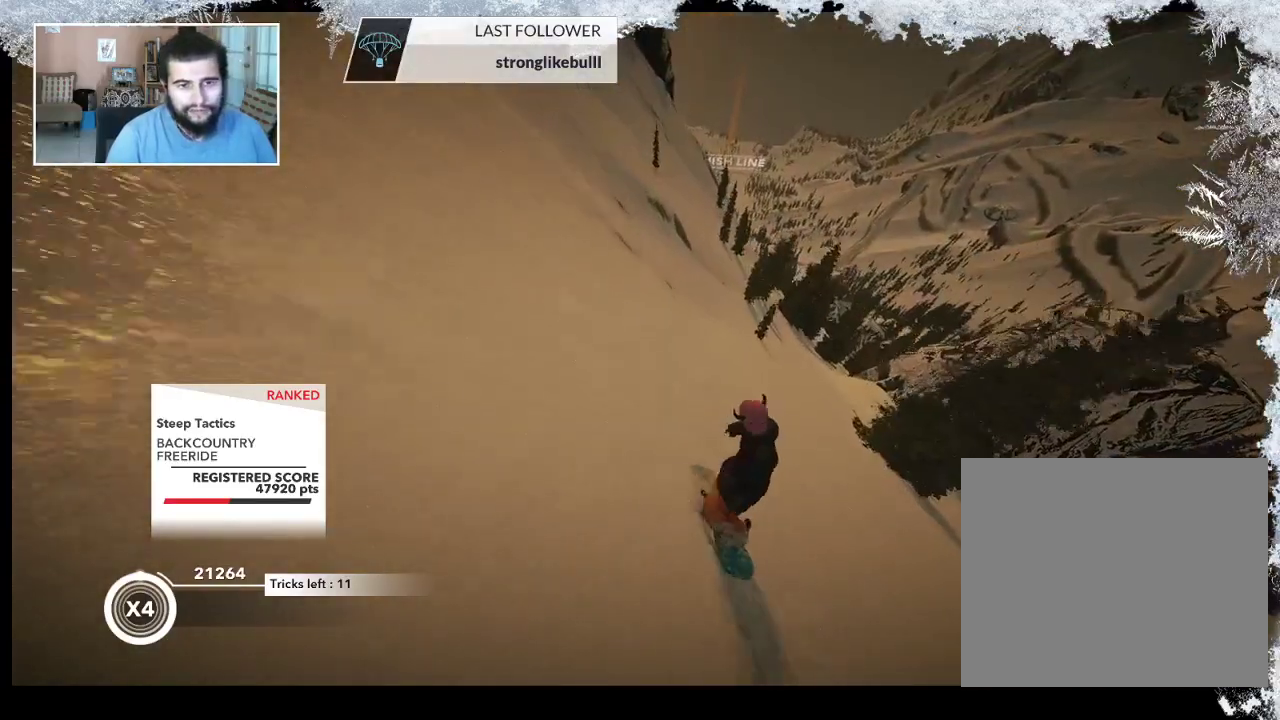
{"buttons": [], "left_stick": "up-right", "right_stick": "center", "events": [[267, "left_stick", "up-right"]]}
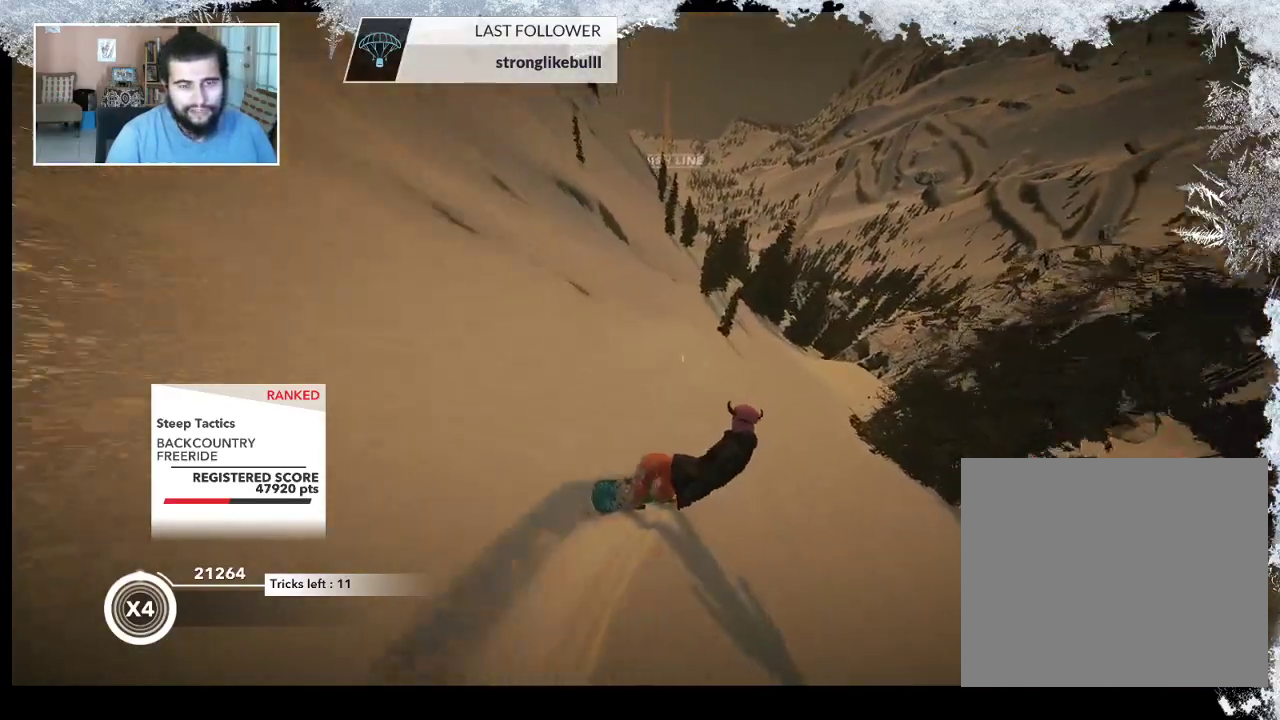
{"buttons": [], "left_stick": "left", "right_stick": "center", "events": [[267, "left_stick", "center"], [433, "left_stick", "left"]]}
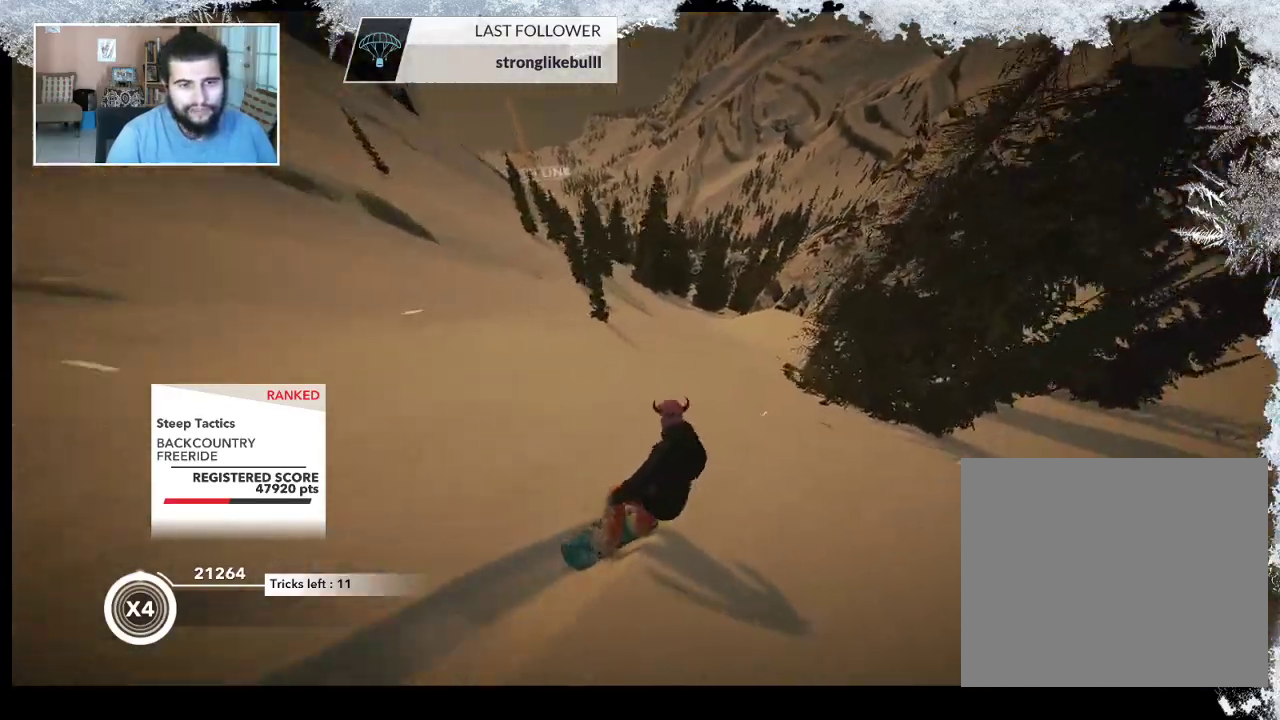
{"buttons": [], "left_stick": "right", "right_stick": "center", "events": [[300, "left_stick", "center"], [367, "left_stick", "right"]]}
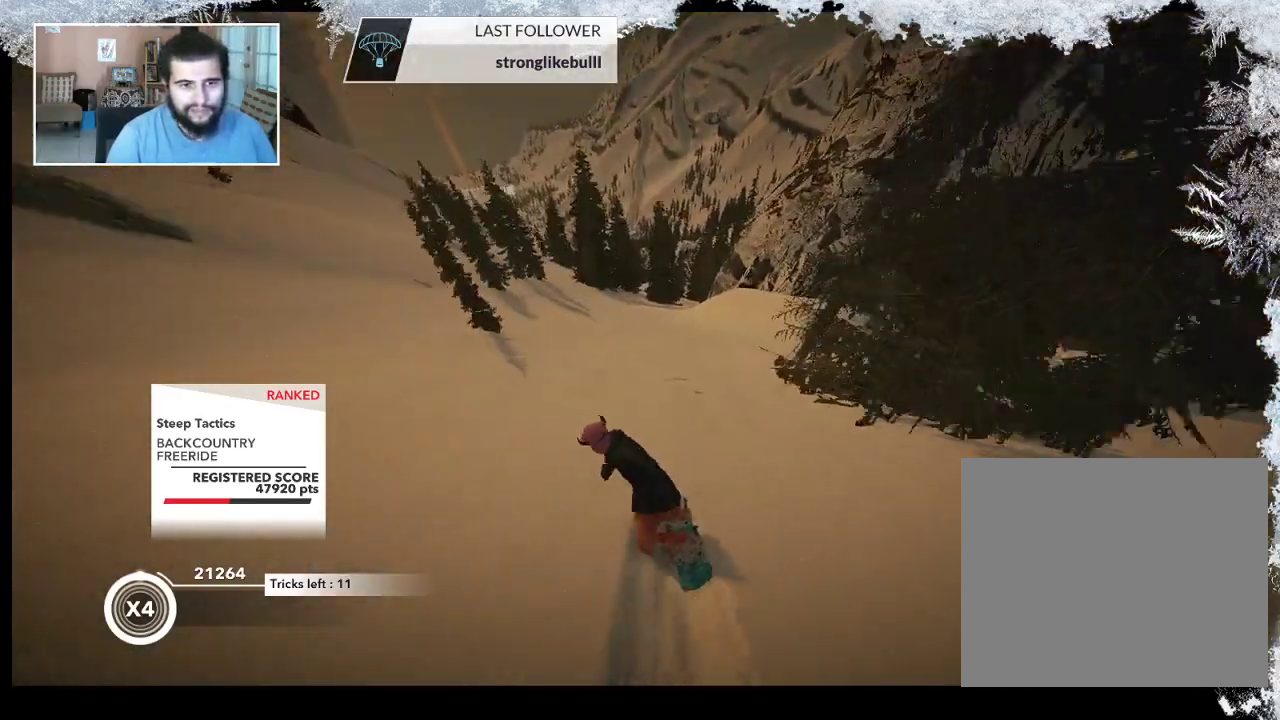
{"buttons": [], "left_stick": "right", "right_stick": "center", "events": [[167, "left_stick", "center"], [300, "left_stick", "right"]]}
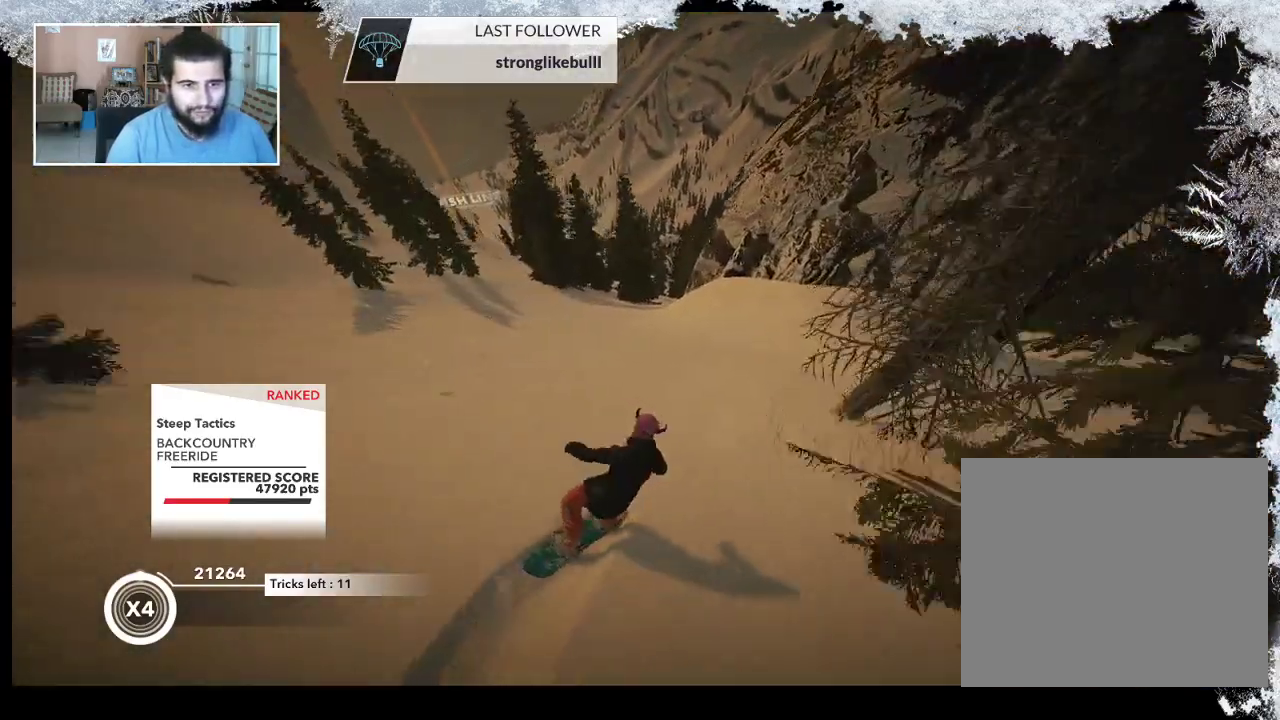
{"buttons": ["R2"], "left_stick": "center", "right_stick": "center", "events": [[100, "left_stick", "center"], [267, "left_stick", "left"], [333, "R2", "down"], [467, "left_stick", "center"]]}
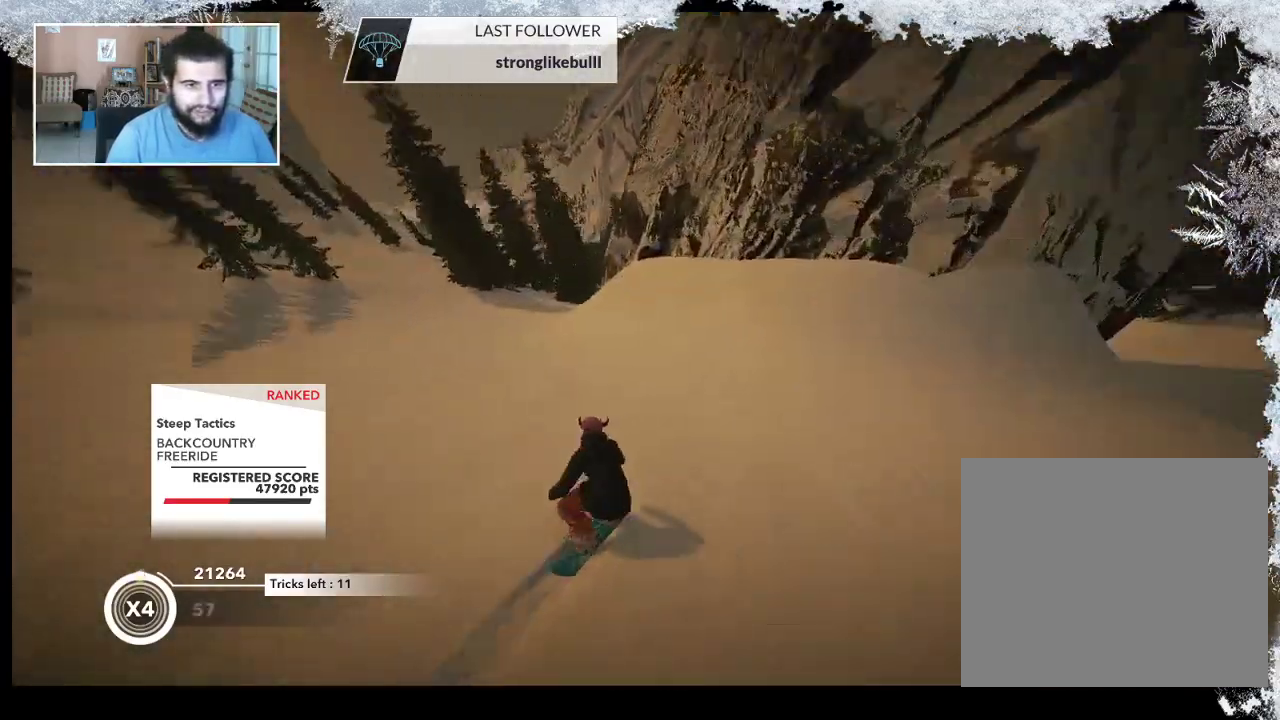
{"buttons": [], "left_stick": "up-left", "right_stick": "center", "events": [[167, "left_stick", "left"], [300, "left_stick", "center"], [400, "left_stick", "up-left"], [467, "R2", "up"]]}
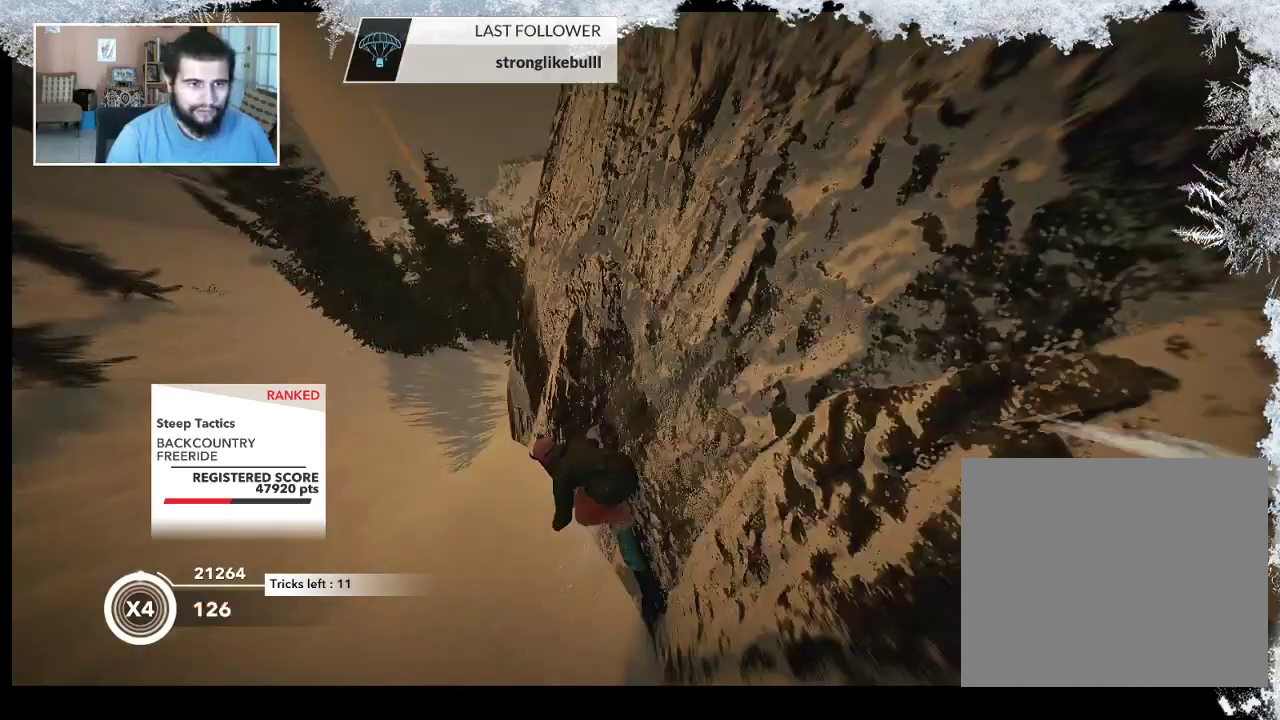
{"buttons": ["R2"], "left_stick": "up-left", "right_stick": "right", "events": [[67, "right_stick", "right"], [133, "R2", "down"]]}
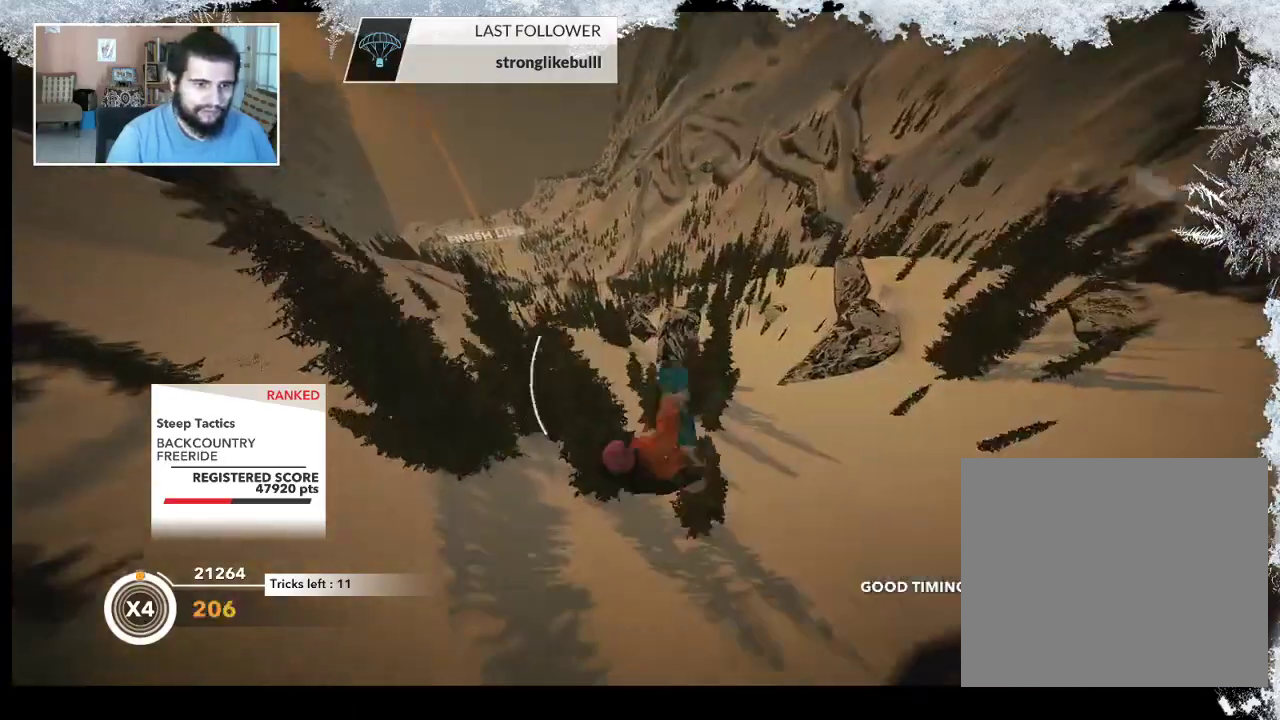
{"buttons": ["R2"], "left_stick": "up-left", "right_stick": "up-right", "events": [[67, "right_stick", "up-right"]]}
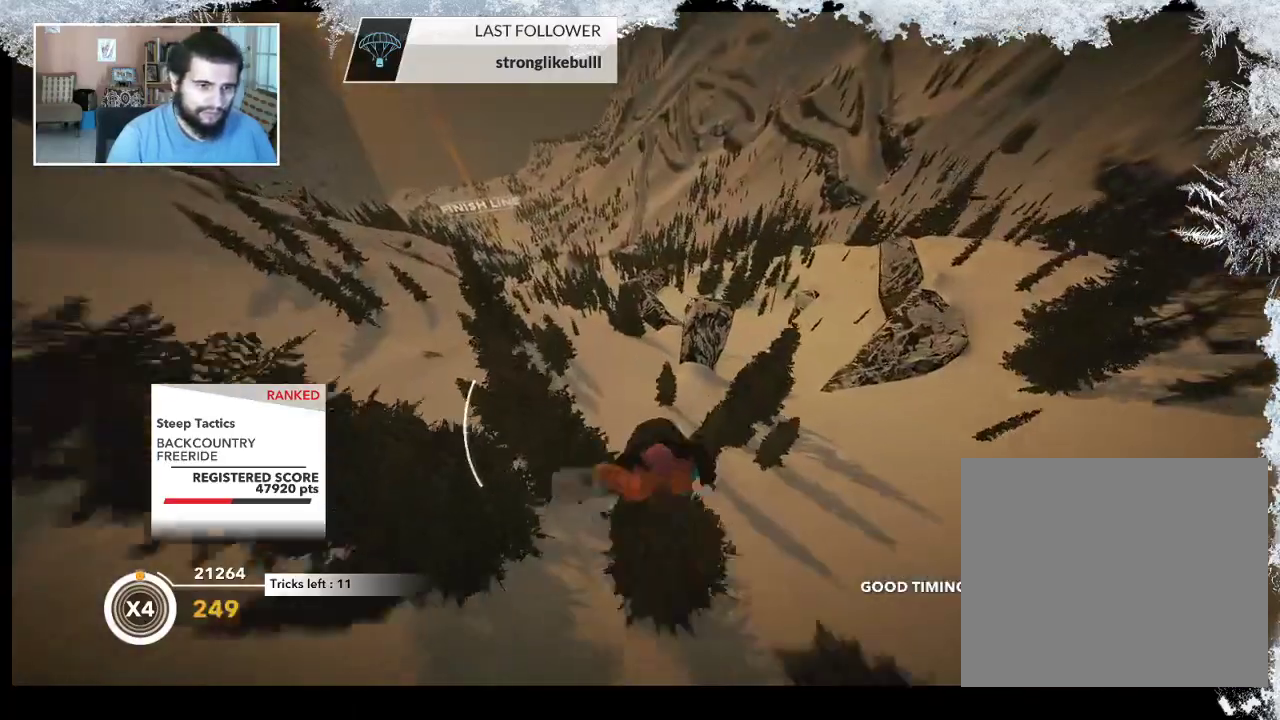
{"buttons": ["R2"], "left_stick": "center", "right_stick": "up-right", "events": [[433, "left_stick", "center"]]}